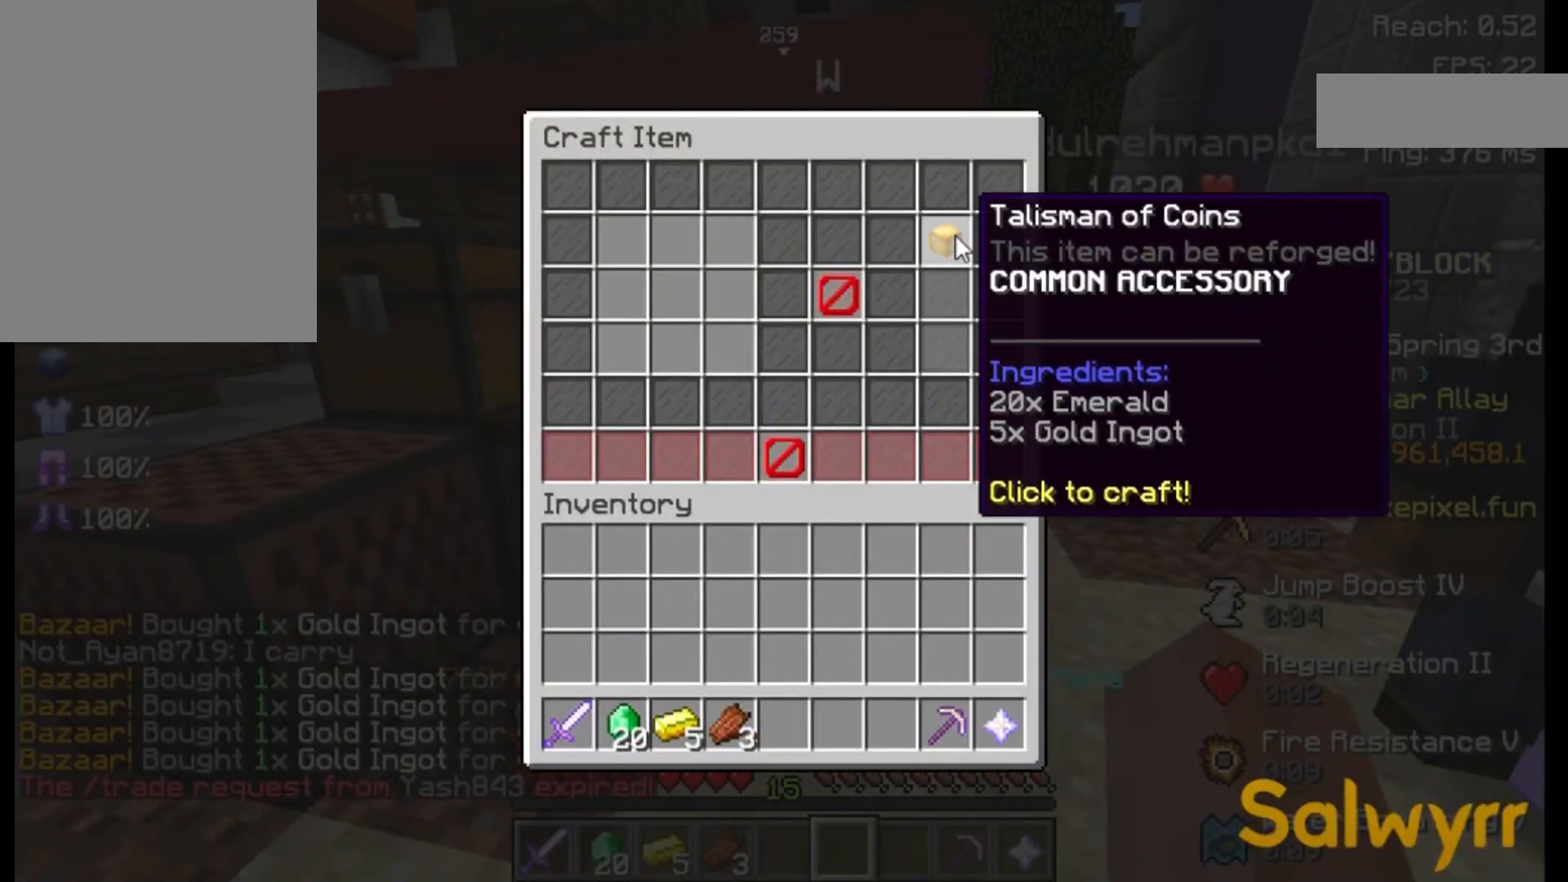
Gameplay with keyboard and mouse; each line is a JSON object with the keys and mouse buttons held at the frame after it. "events" lists presses ("down") and releases ("up") of "a", "d", "s", "space", "w", "mouse_left" and "mouse_right" between this image and that frame as [ms after this image, input, new state], when the widget could be followed in between. "mouse_left", "mouse_right" = the "left", "right" buttons of the "mouse" list. No other keys are recorded. Fast repeated clicks can show as one long hold. Not read: mouse_move.
{"keys": [], "mouse": [], "events": []}
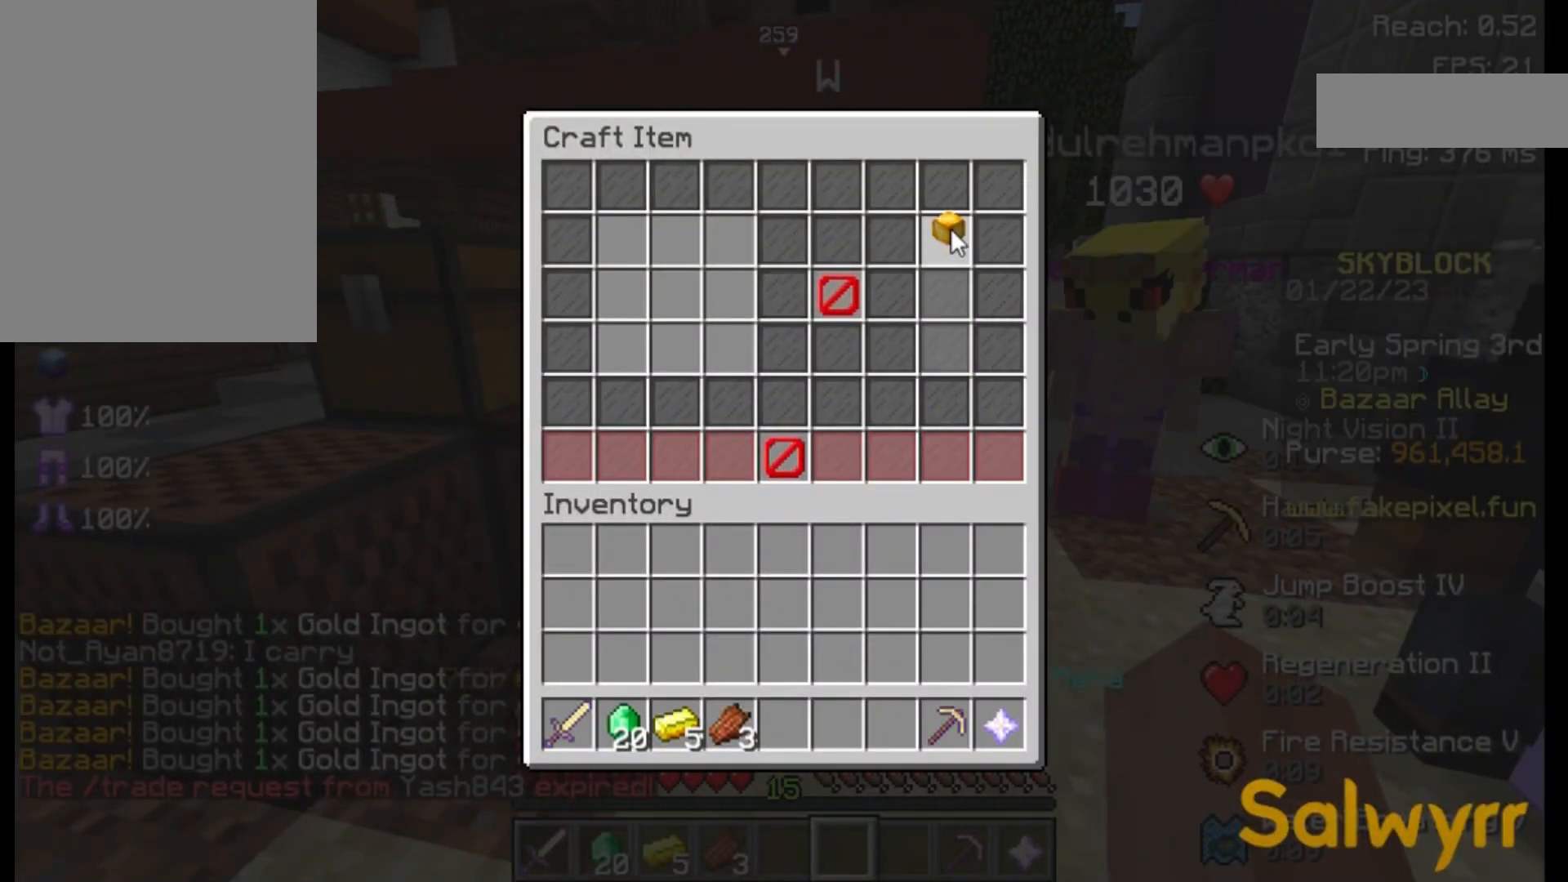
{"keys": [], "mouse": [], "events": []}
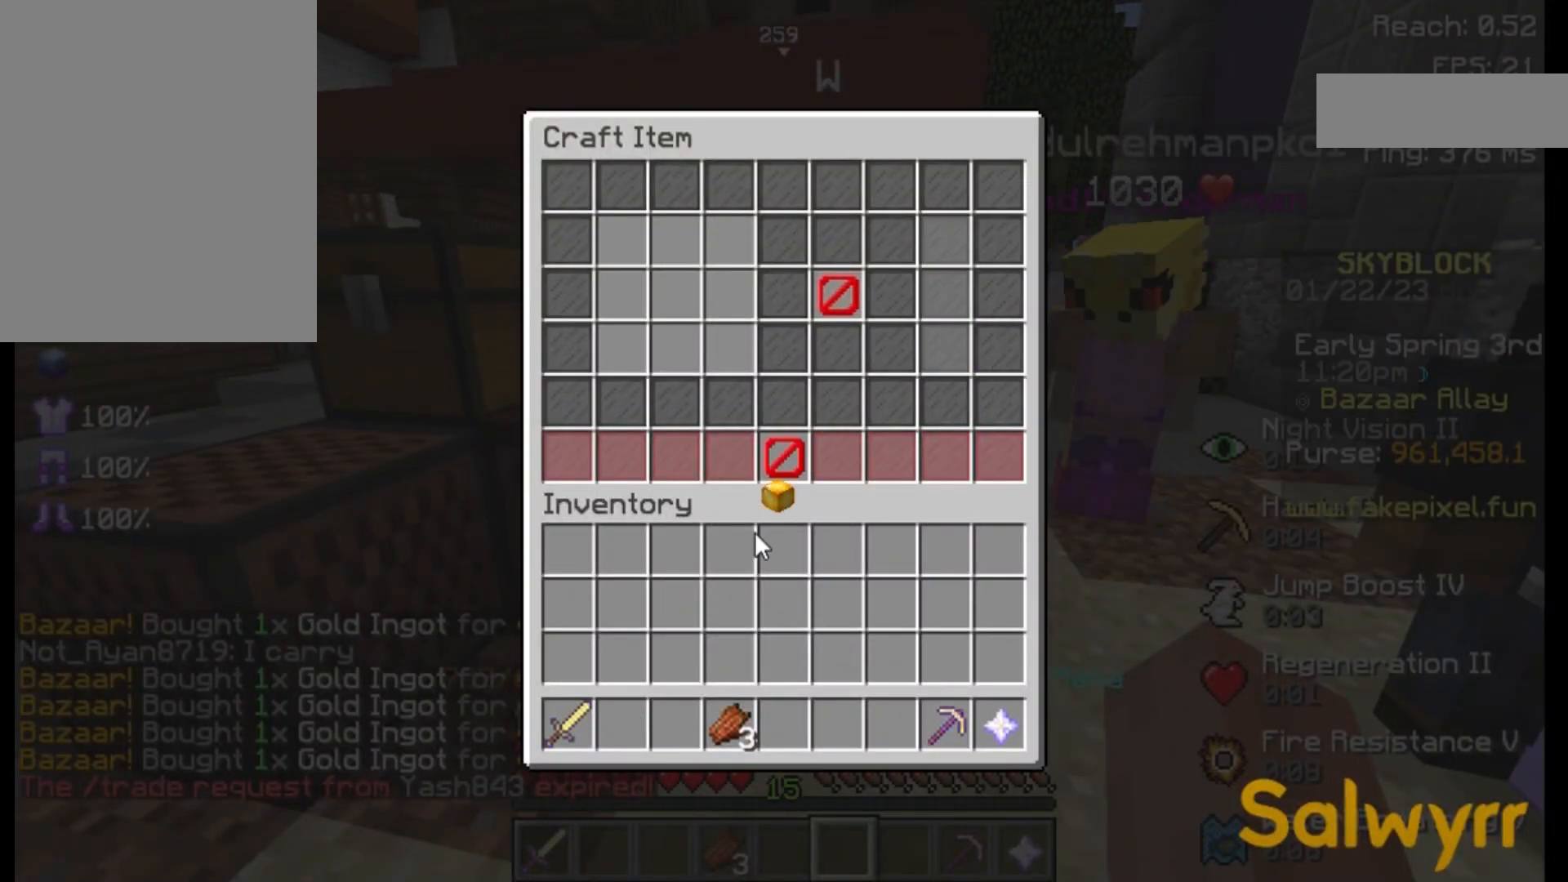
{"keys": [], "mouse": [], "events": []}
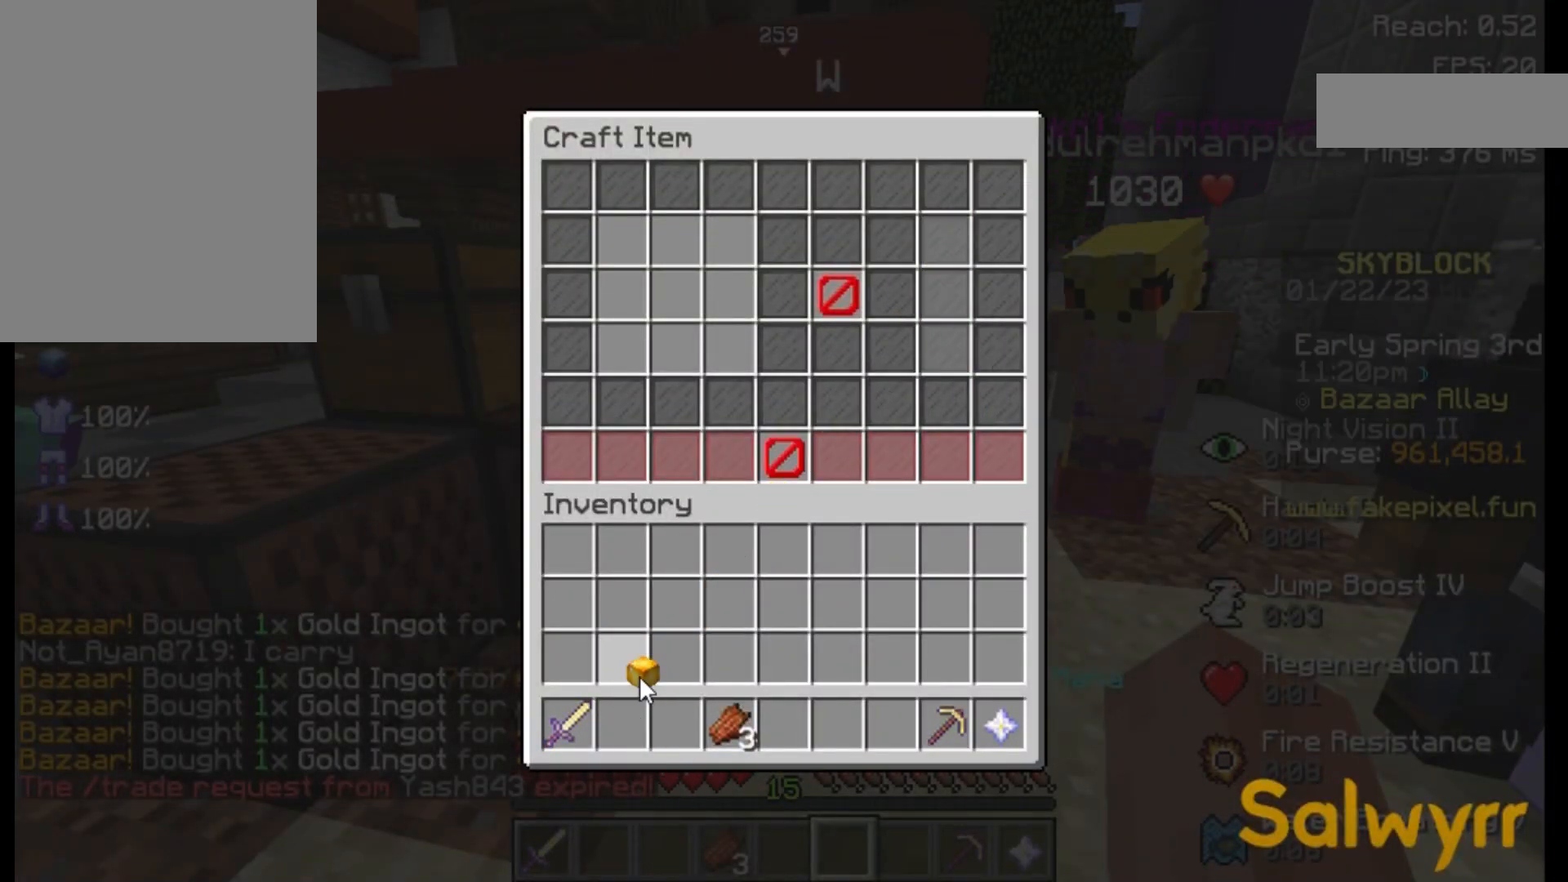
{"keys": [], "mouse": [], "events": []}
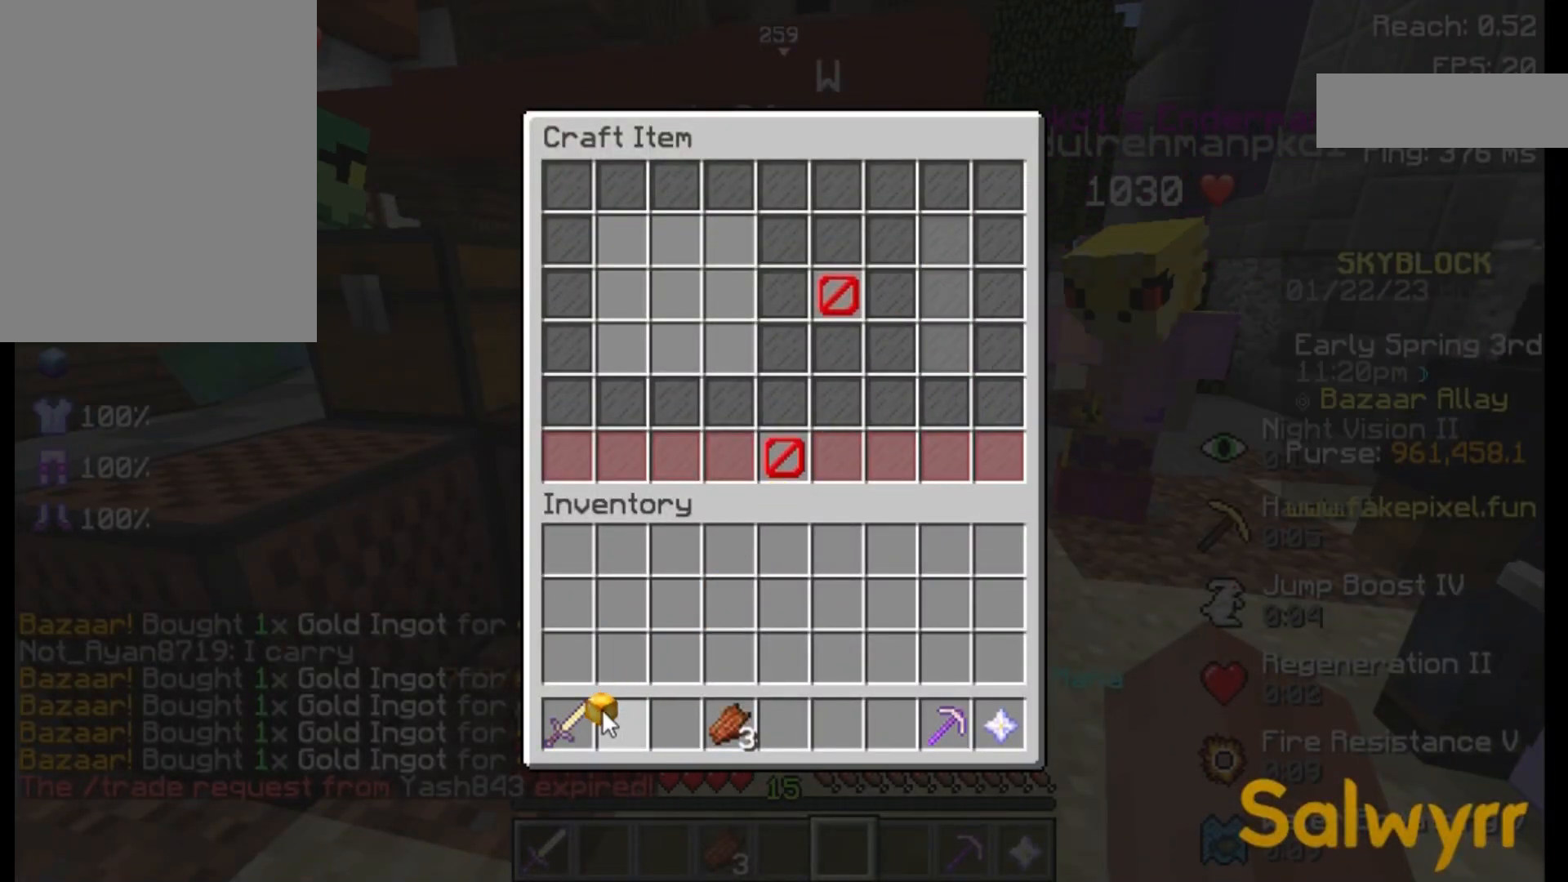
{"keys": [], "mouse": [], "events": []}
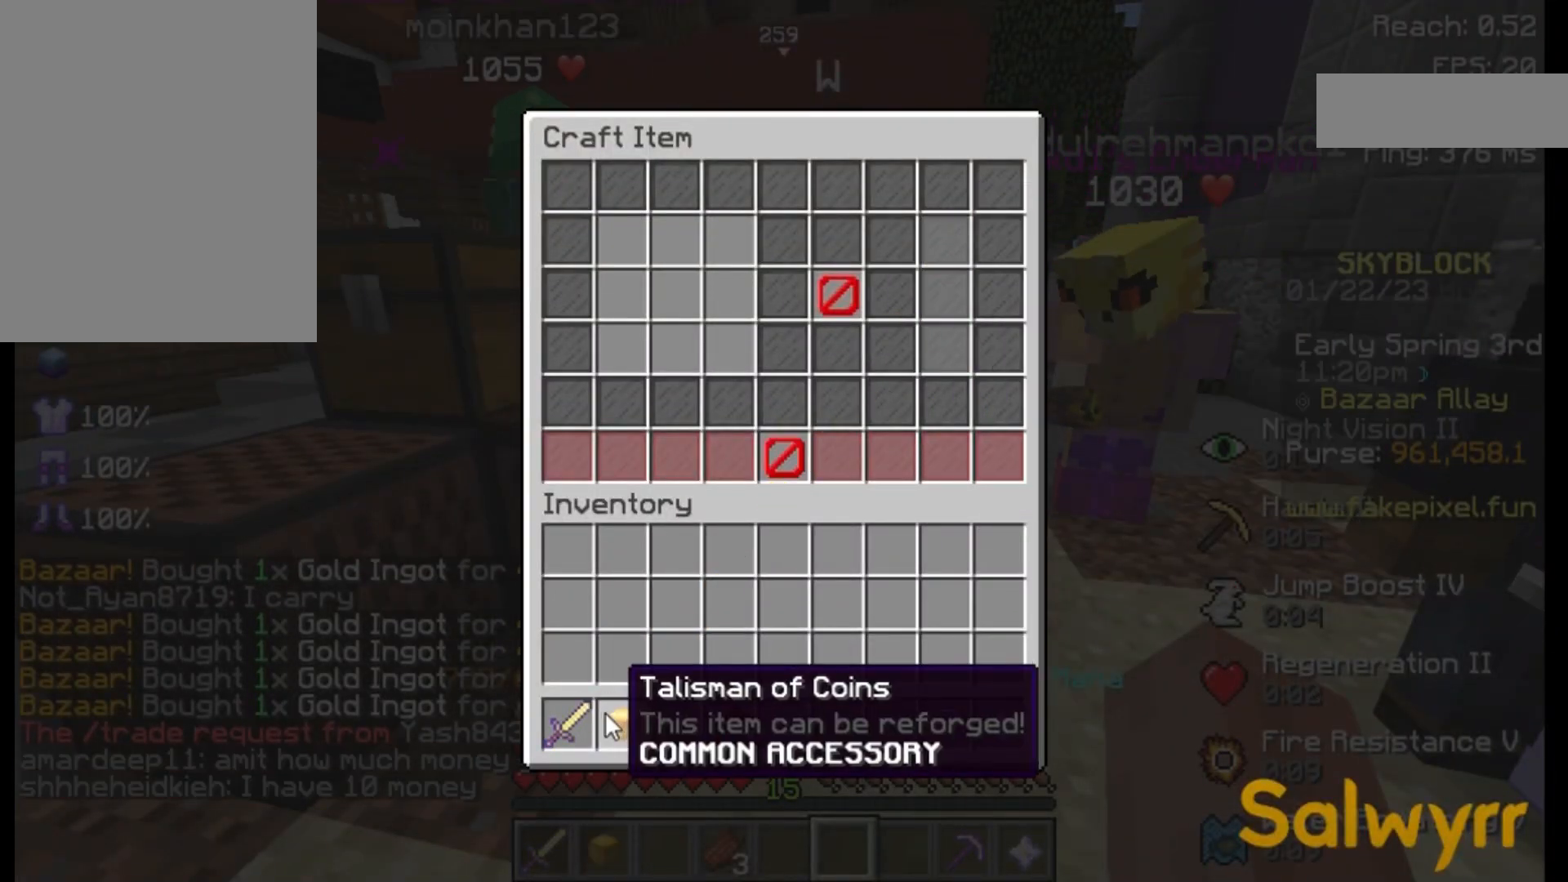
{"keys": [], "mouse": [], "events": []}
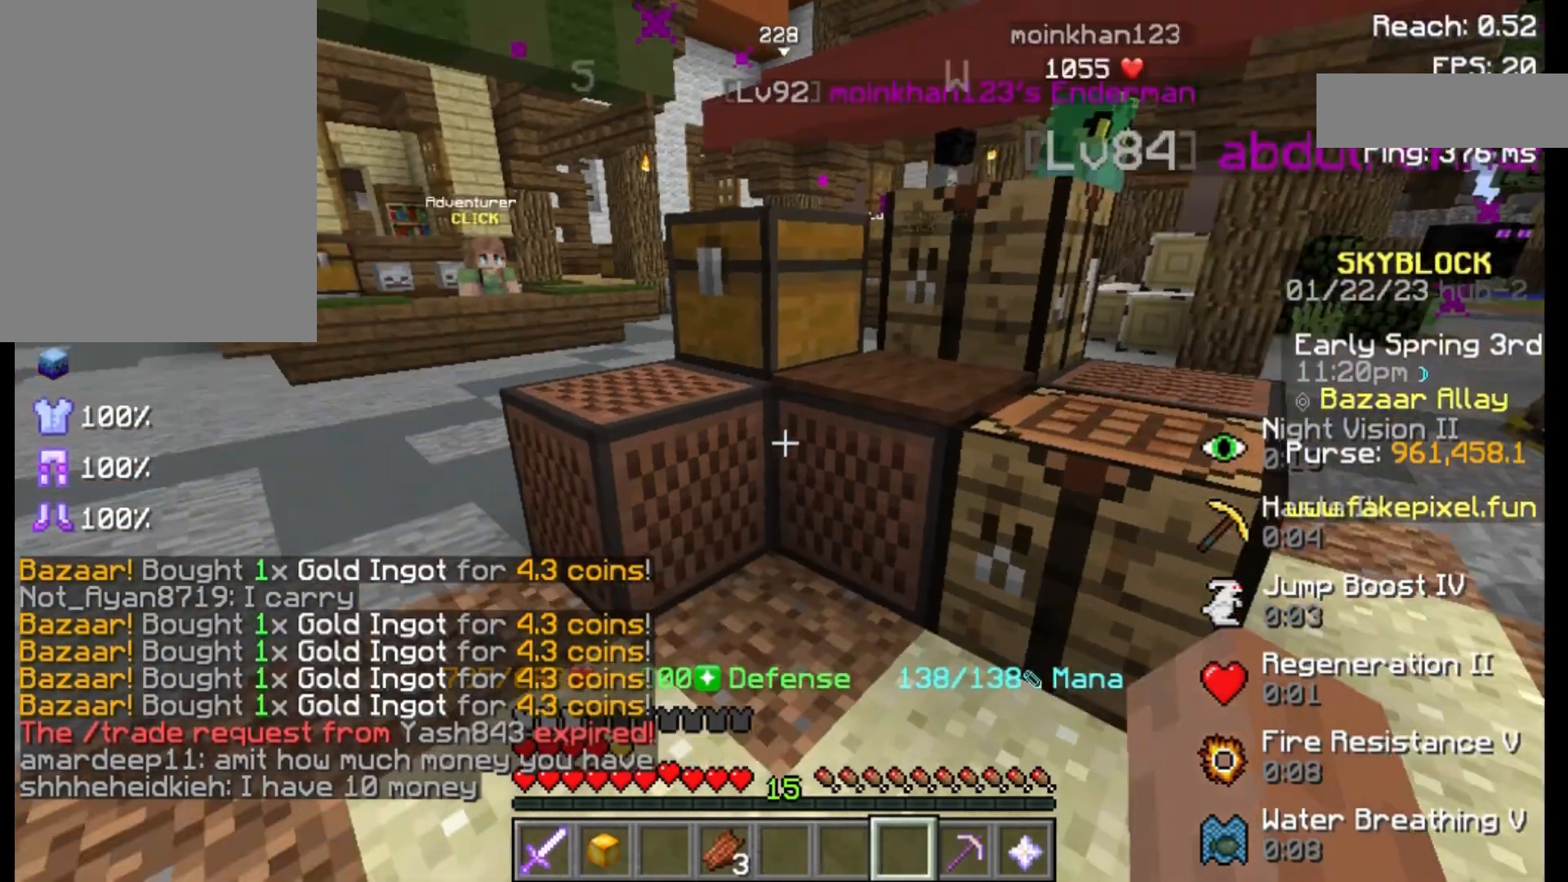
{"keys": [], "mouse": [], "events": [[167, "a", "down"], [333, "a", "up"]]}
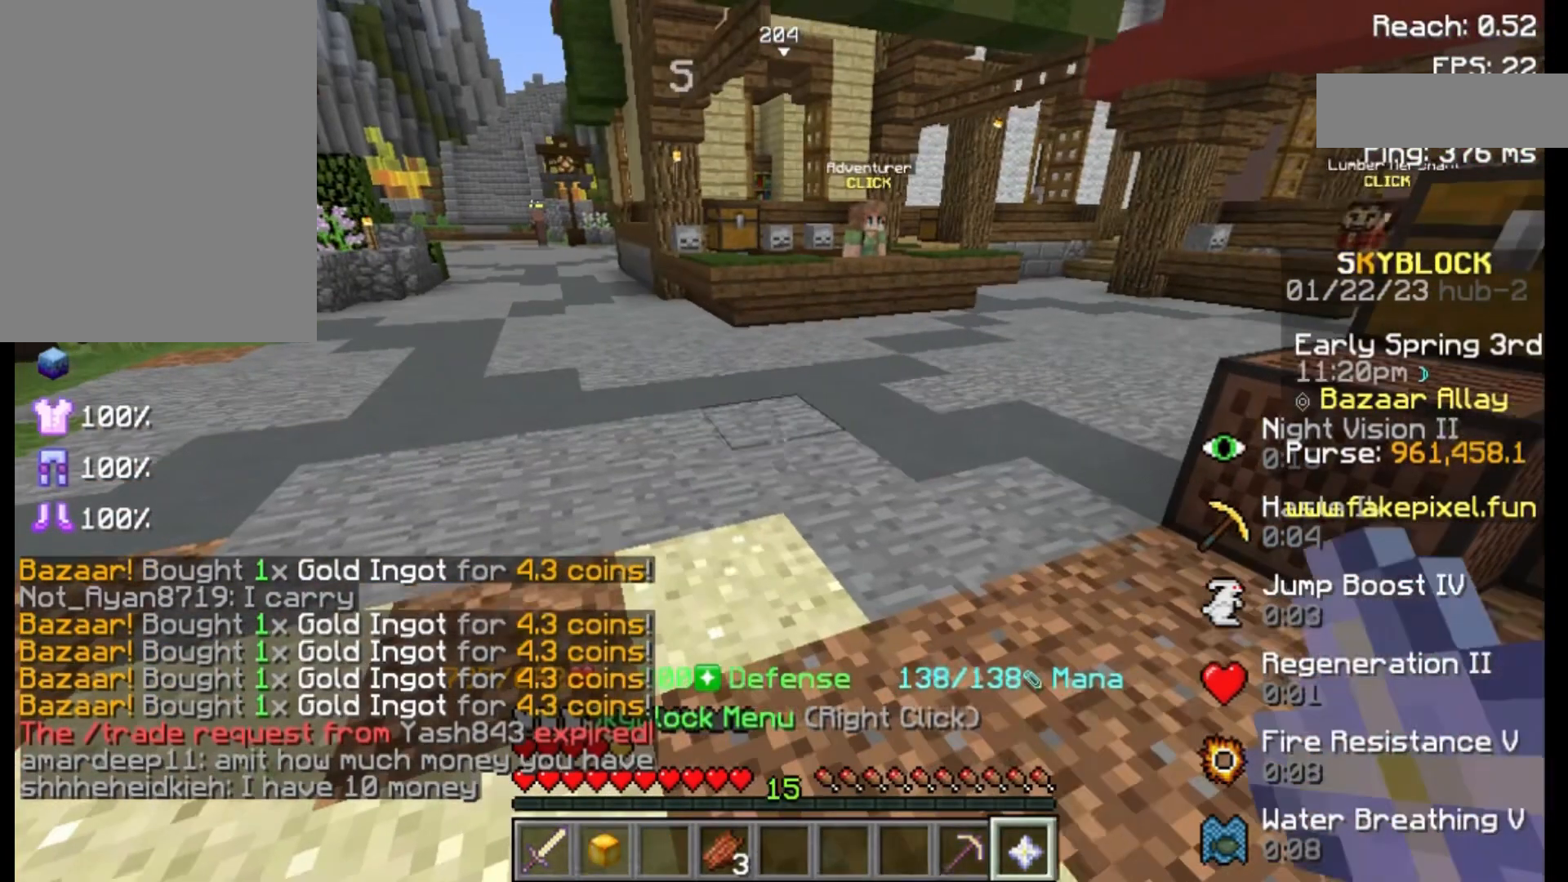
{"keys": [], "mouse": [], "events": [[250, "mouse_right", "down"], [333, "mouse_right", "up"]]}